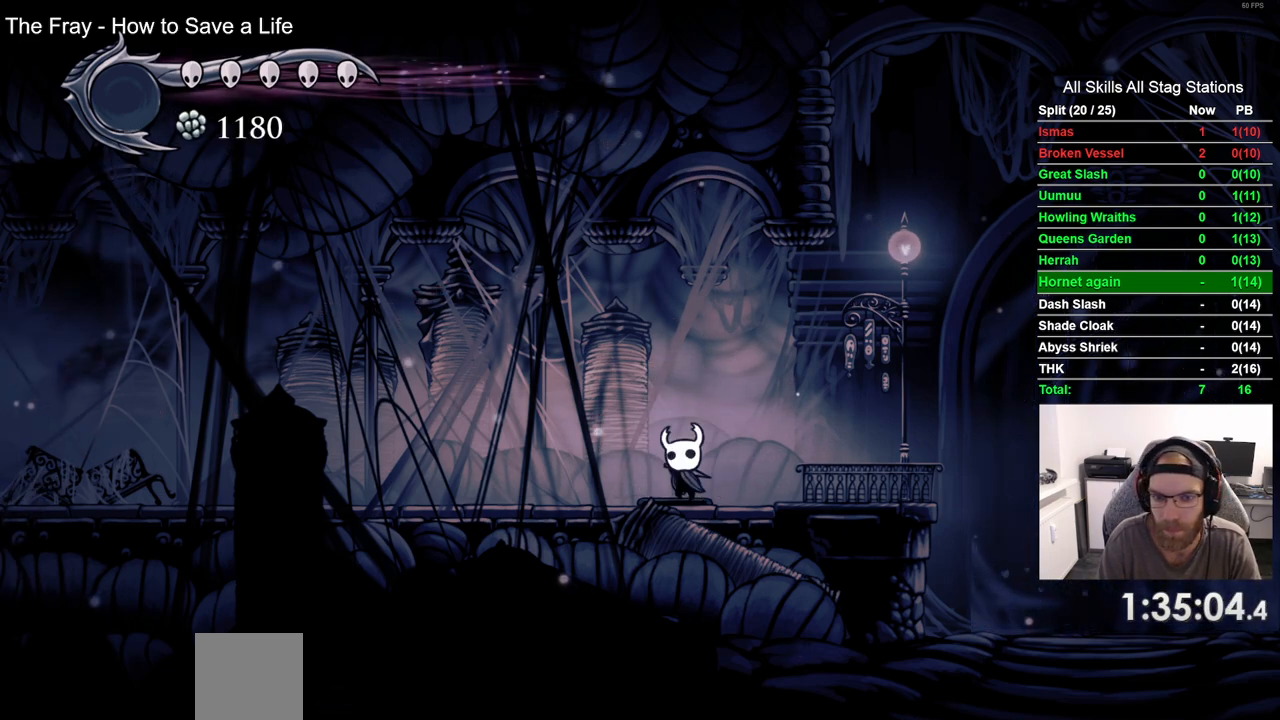
Gameplay with a controller (PlayStation layout); each line is a JSON object with the inputs held at the frame after it. "events" lists button and stick changes between this image and that frame as [ms after this image, input, new state], when the widget could be followed in between.
{"buttons": ["SQUARE", "DPAD_UP"], "left_stick": "center", "right_stick": "center", "events": [[150, "SQUARE", "up"], [417, "SQUARE", "down"]]}
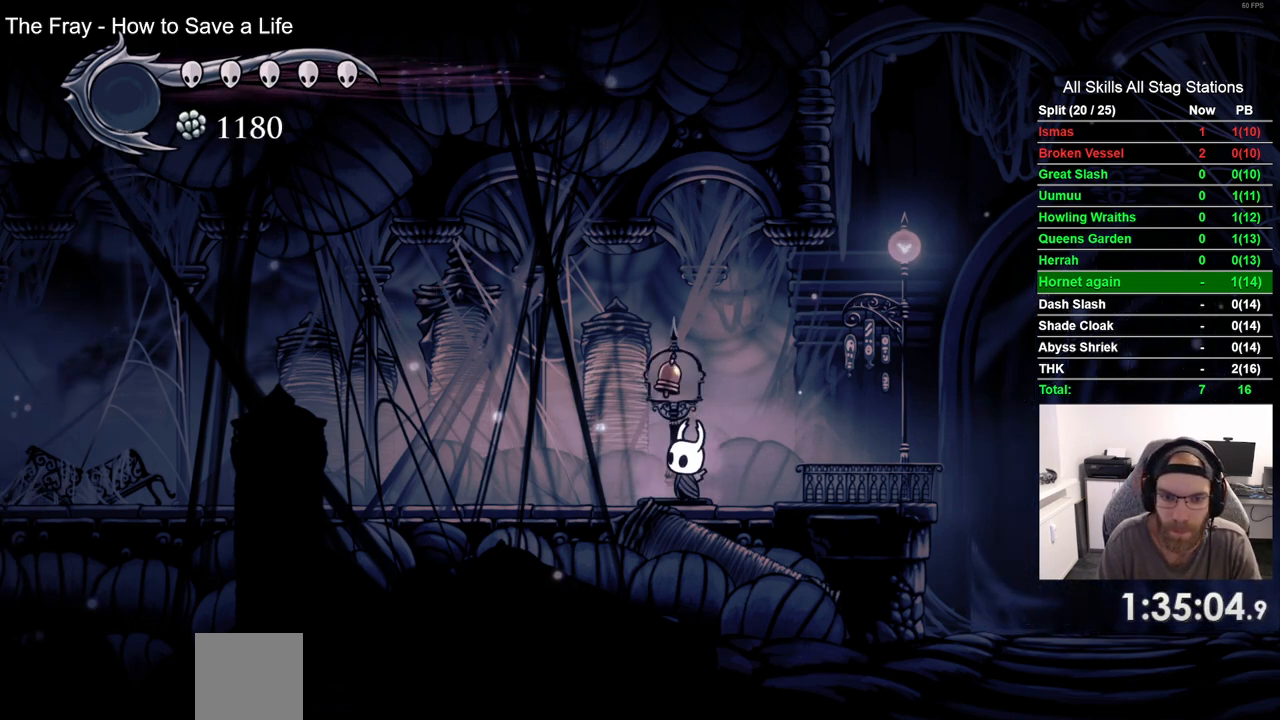
{"buttons": ["DPAD_UP"], "left_stick": "center", "right_stick": "center", "events": [[67, "SQUARE", "up"], [333, "SQUARE", "down"], [467, "SQUARE", "up"]]}
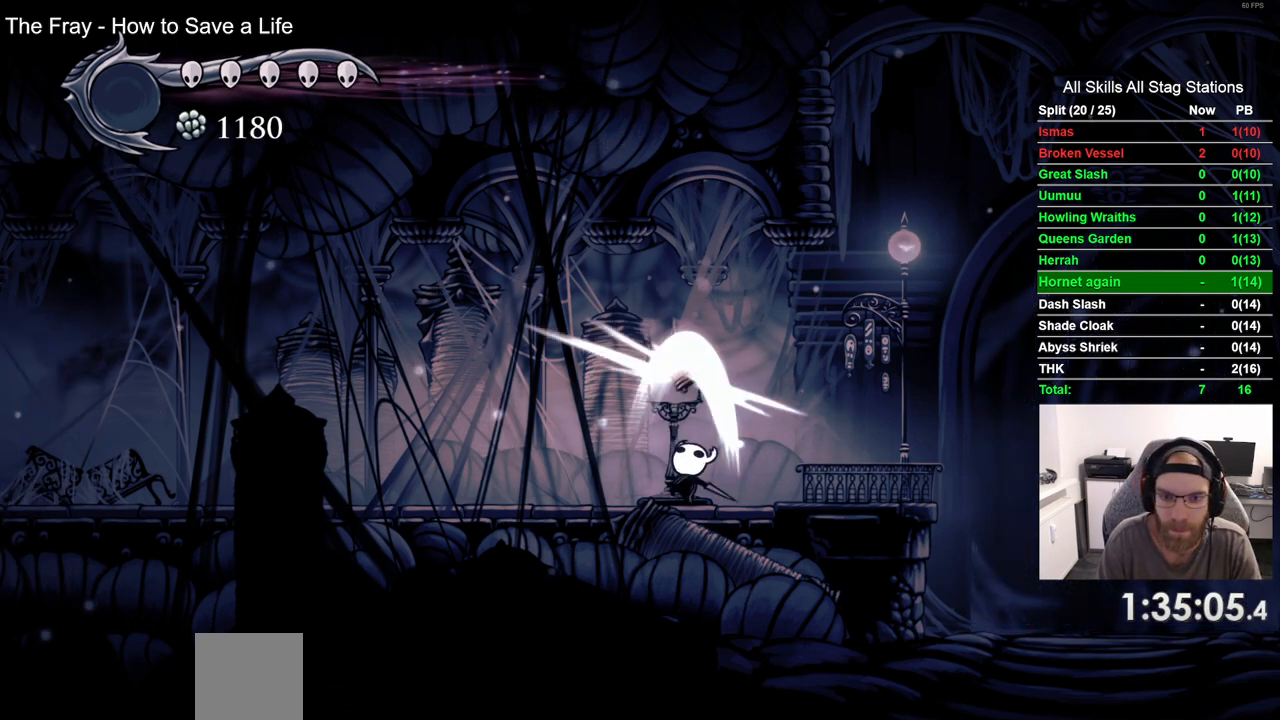
{"buttons": ["DPAD_UP"], "left_stick": "center", "right_stick": "center", "events": [[250, "SQUARE", "down"], [400, "SQUARE", "up"]]}
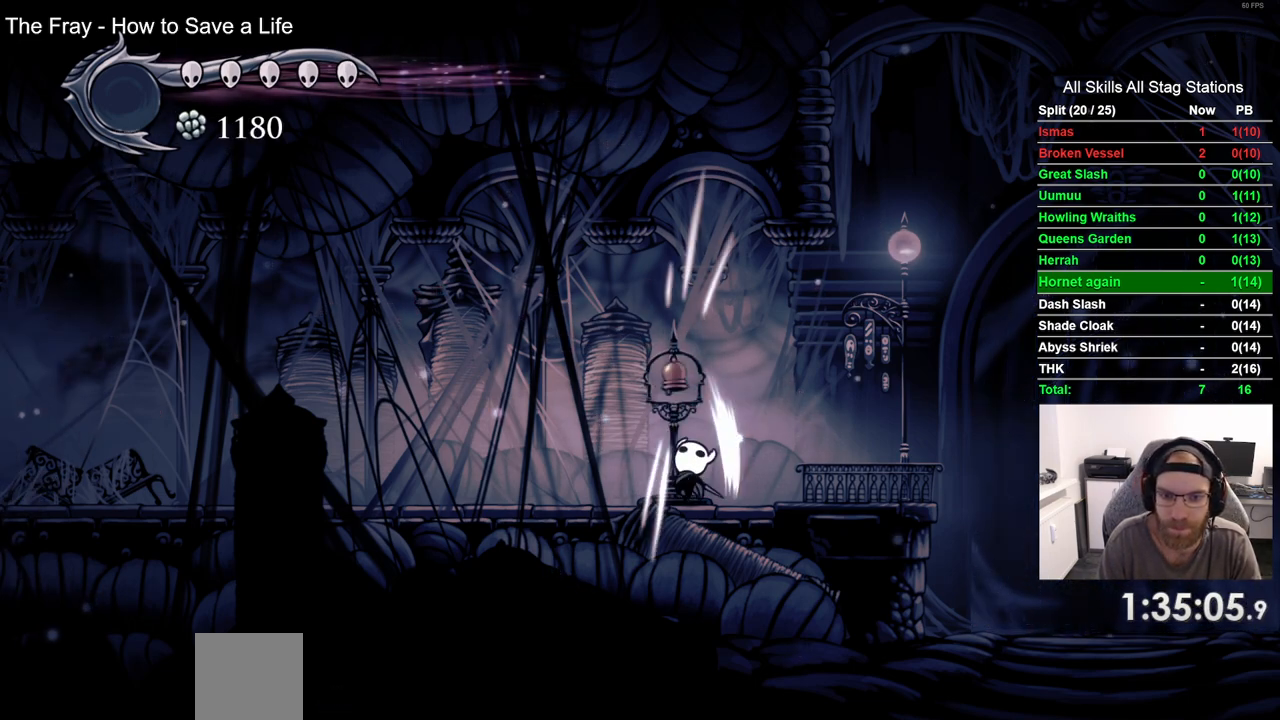
{"buttons": ["DPAD_UP"], "left_stick": "center", "right_stick": "center", "events": [[133, "SQUARE", "down"], [300, "SQUARE", "up"]]}
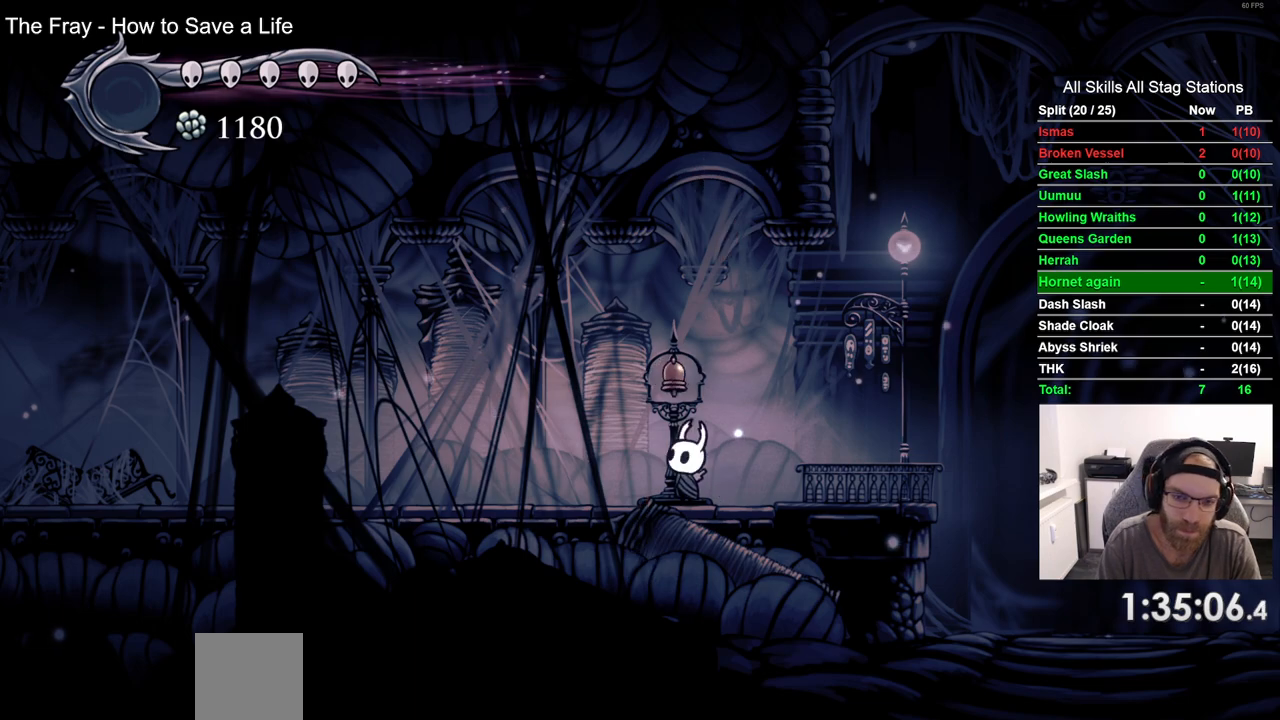
{"buttons": ["SQUARE", "DPAD_UP"], "left_stick": "center", "right_stick": "center", "events": [[50, "SQUARE", "down"], [217, "SQUARE", "up"], [450, "SQUARE", "down"]]}
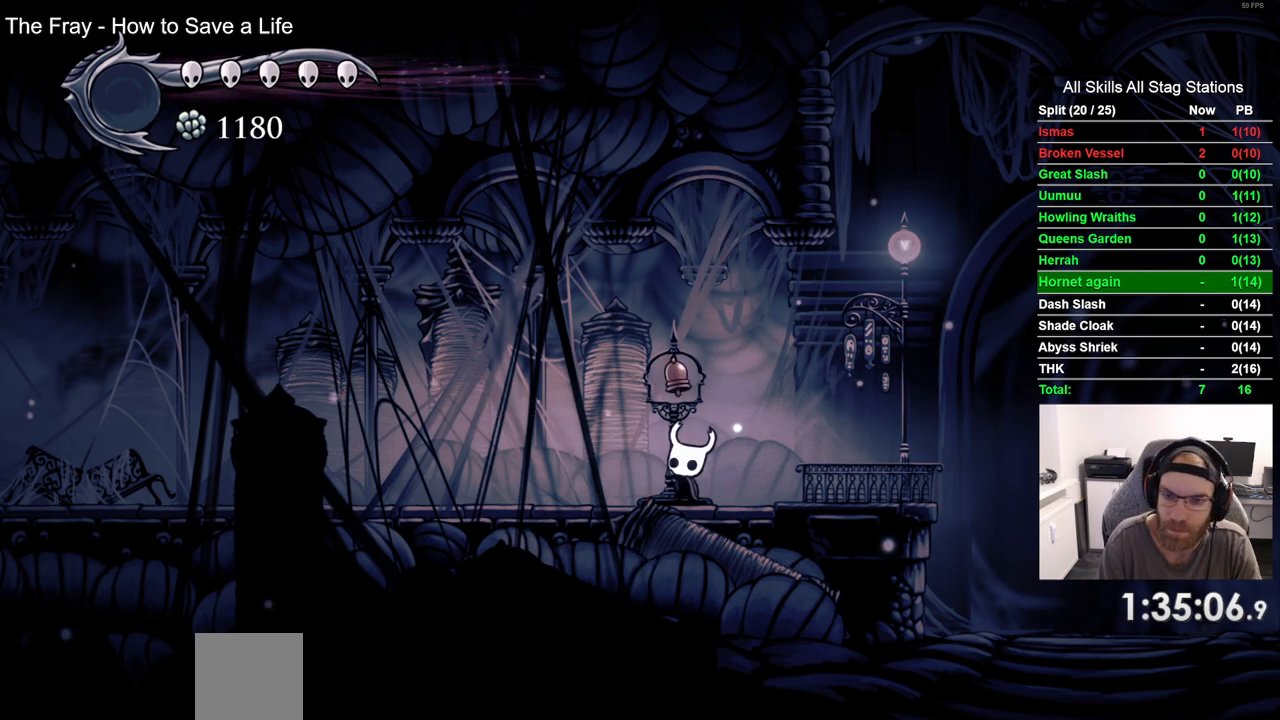
{"buttons": ["DPAD_UP"], "left_stick": "center", "right_stick": "center", "events": [[83, "SQUARE", "up"], [183, "SQUARE", "down"], [283, "SQUARE", "up"], [383, "SQUARE", "down"], [467, "SQUARE", "up"]]}
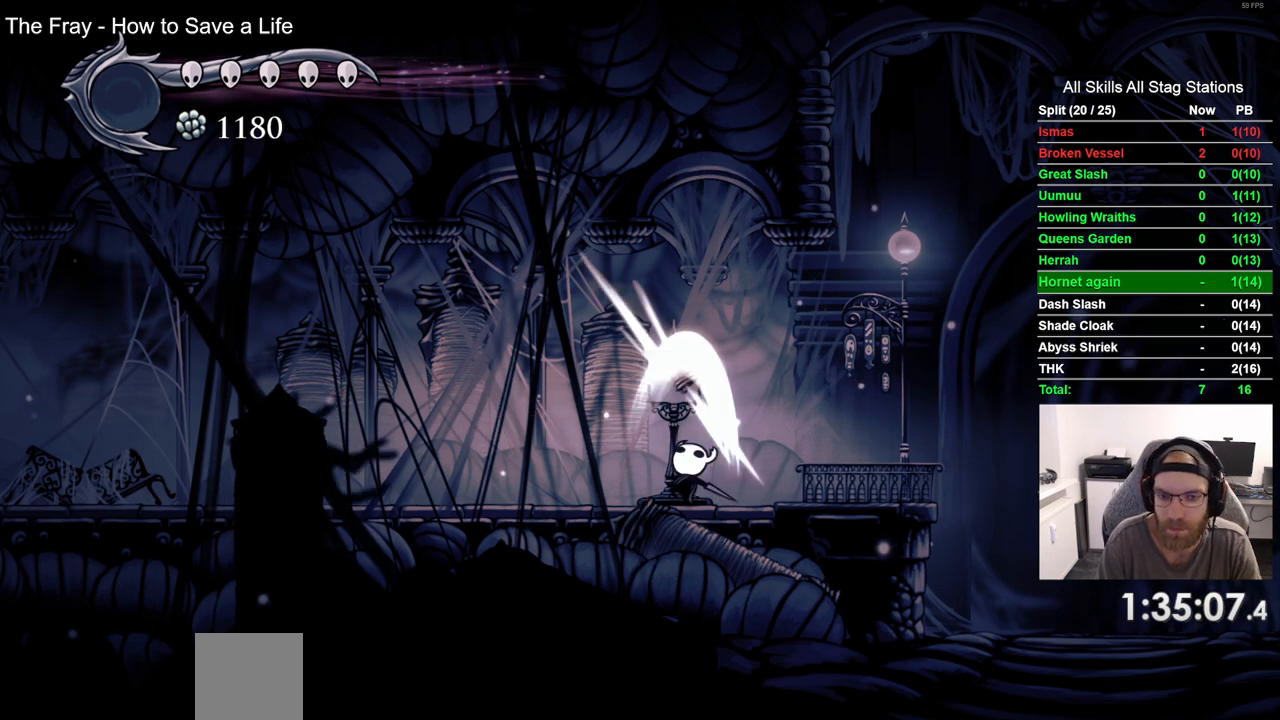
{"buttons": ["DPAD_UP"], "left_stick": "center", "right_stick": "center", "events": [[67, "SQUARE", "down"], [150, "SQUARE", "up"], [267, "SQUARE", "down"], [383, "SQUARE", "up"]]}
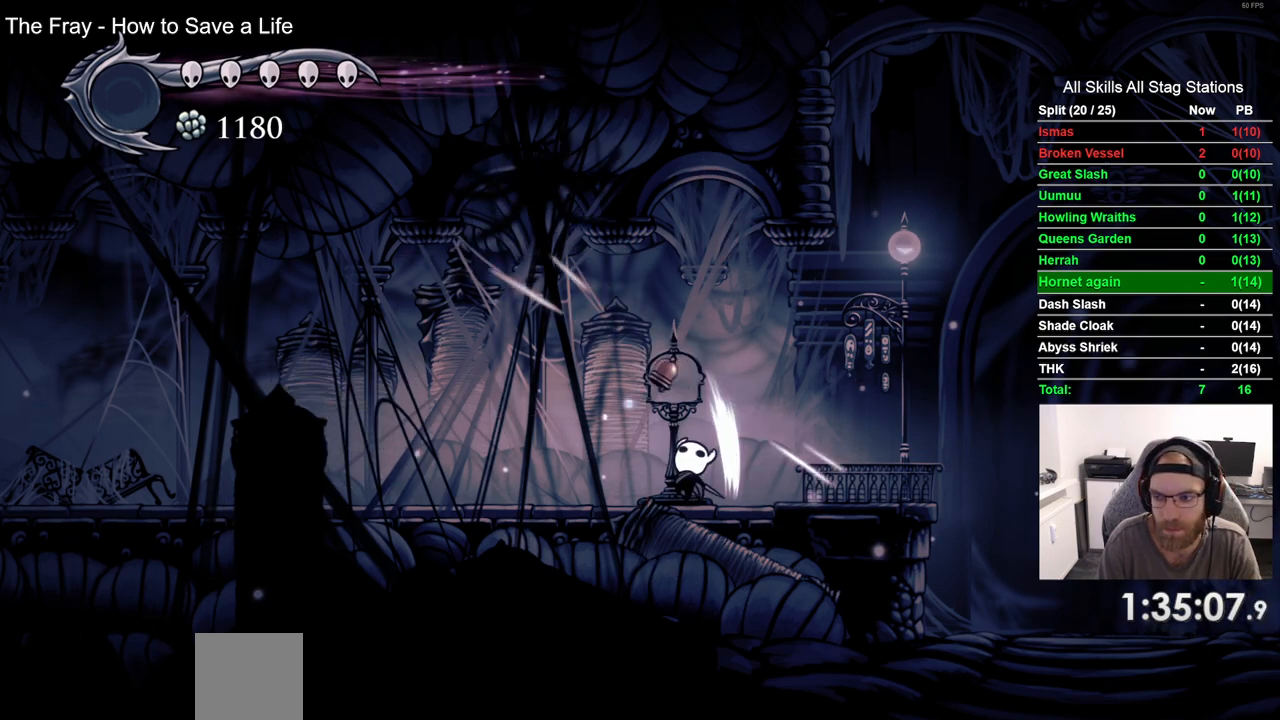
{"buttons": ["DPAD_RIGHT"], "left_stick": "center", "right_stick": "center", "events": [[150, "SQUARE", "down"], [283, "SQUARE", "up"], [450, "DPAD_RIGHT", "down"], [467, "DPAD_UP", "up"]]}
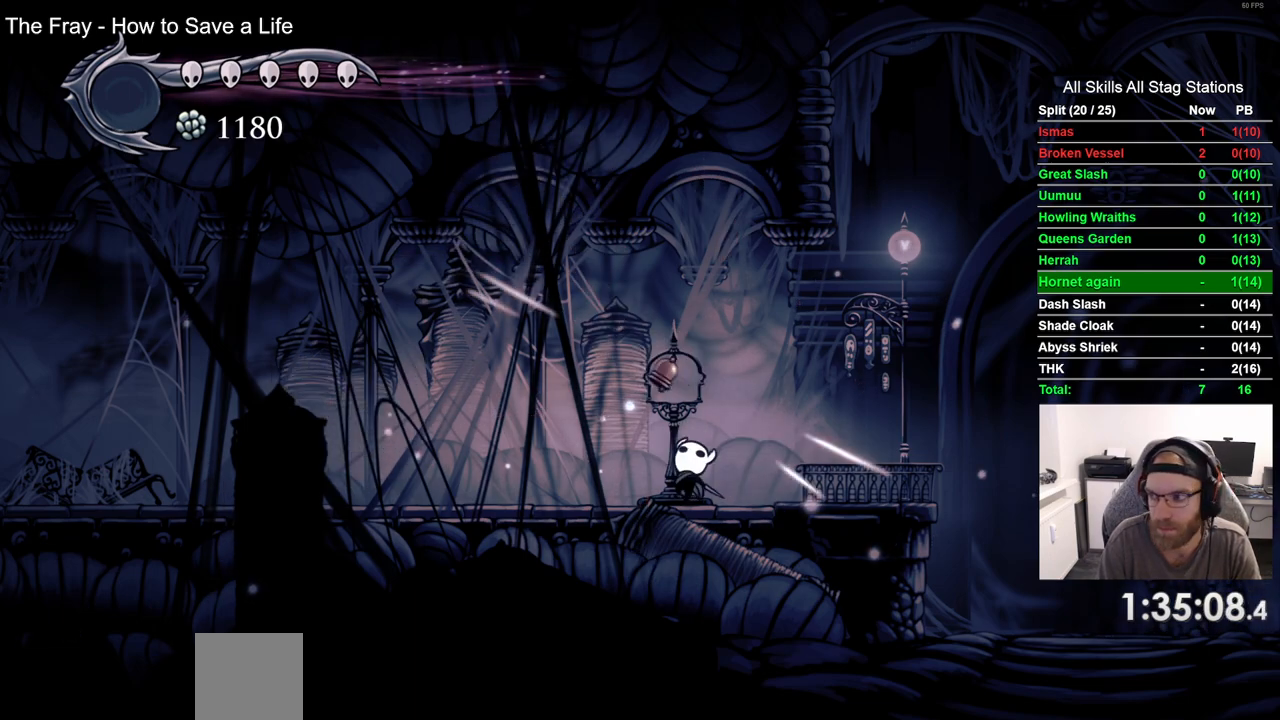
{"buttons": [], "left_stick": "center", "right_stick": "center", "events": [[450, "DPAD_RIGHT", "up"]]}
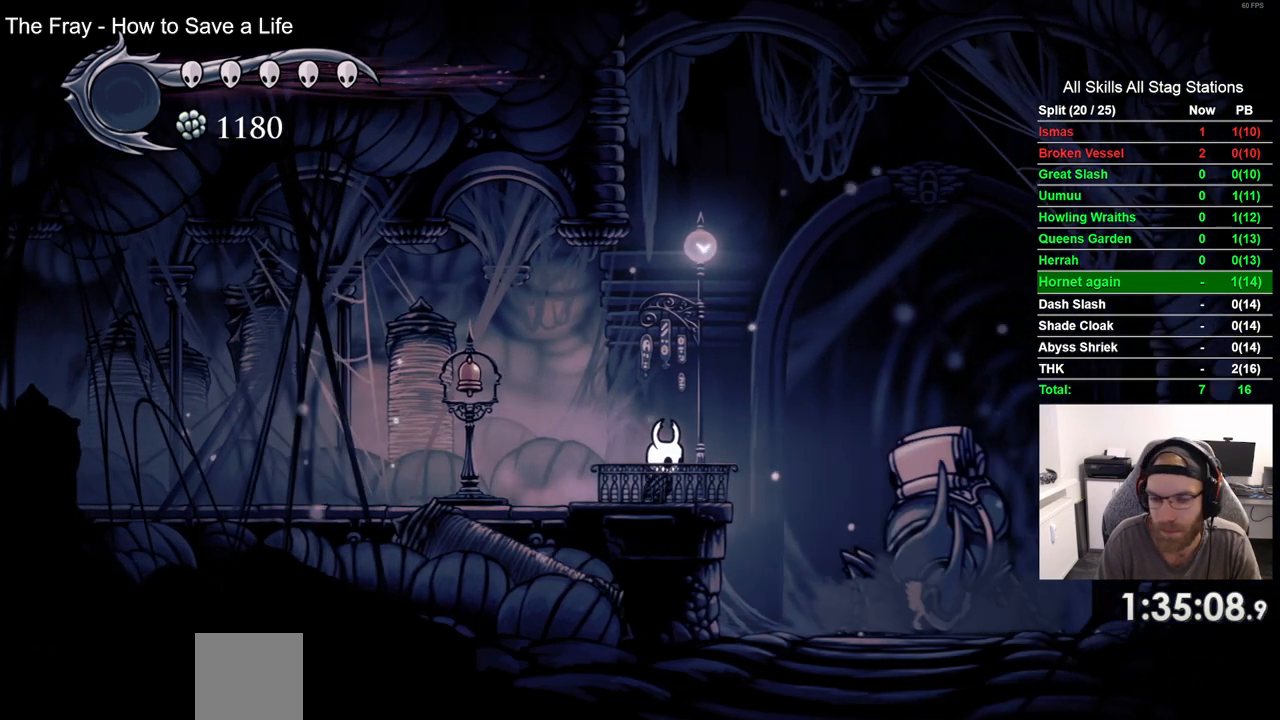
{"buttons": [], "left_stick": "center", "right_stick": "center", "events": [[100, "DPAD_UP", "down"], [250, "DPAD_UP", "up"], [367, "DPAD_UP", "down"], [483, "DPAD_UP", "up"]]}
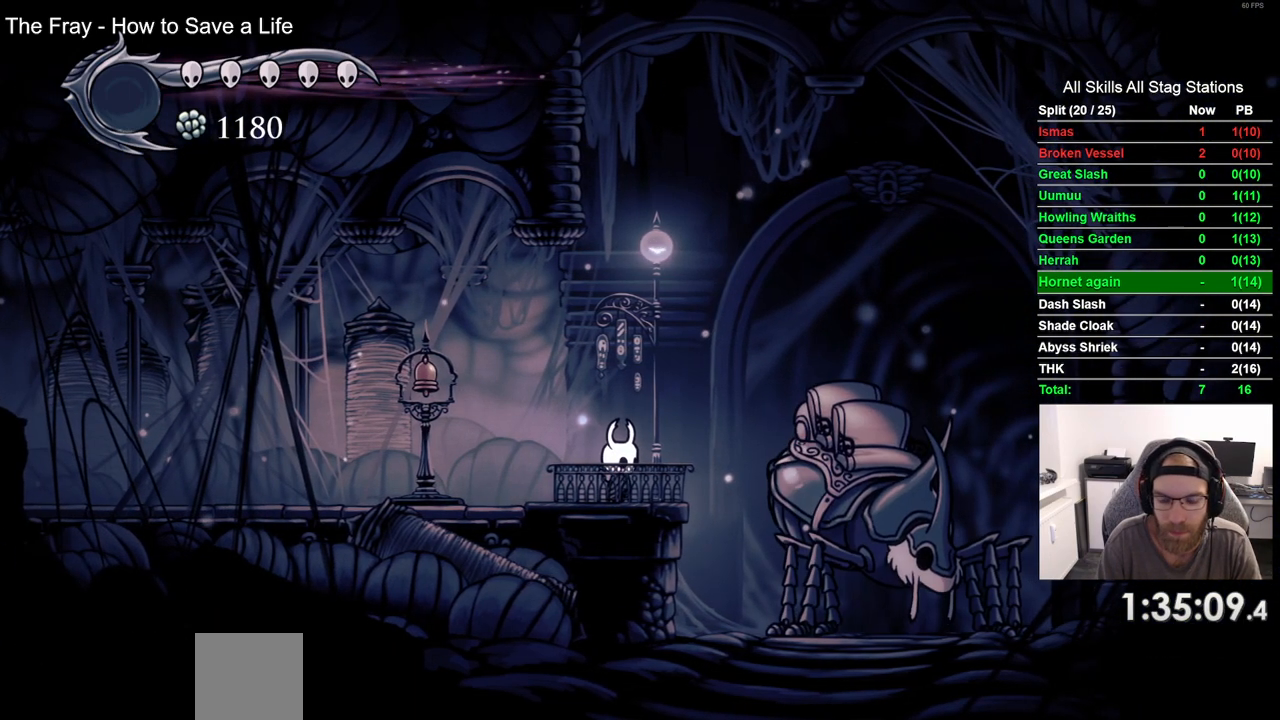
{"buttons": ["DPAD_UP"], "left_stick": "center", "right_stick": "center", "events": [[83, "DPAD_UP", "down"], [183, "DPAD_UP", "up"], [283, "DPAD_UP", "down"], [400, "DPAD_UP", "up"], [500, "DPAD_UP", "down"]]}
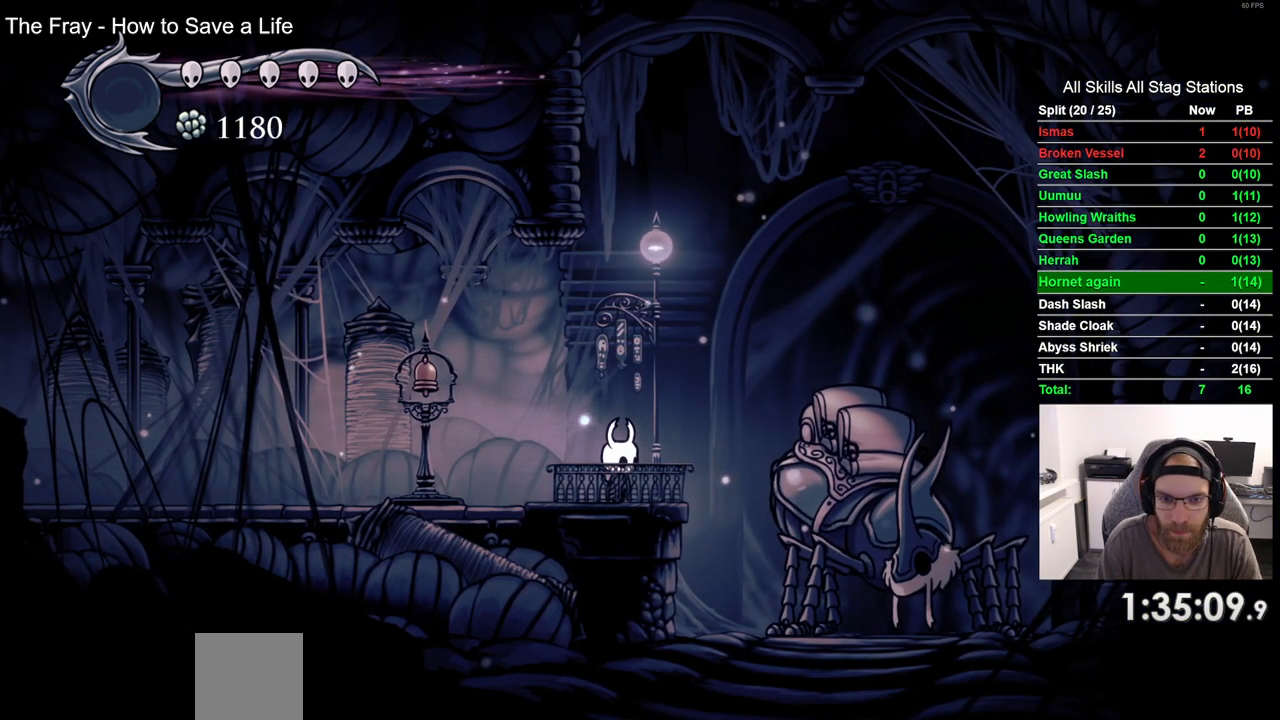
{"buttons": [], "left_stick": "center", "right_stick": "center", "events": [[100, "DPAD_UP", "up"], [200, "DPAD_UP", "down"], [283, "DPAD_UP", "up"], [400, "CROSS", "down"], [500, "CROSS", "up"]]}
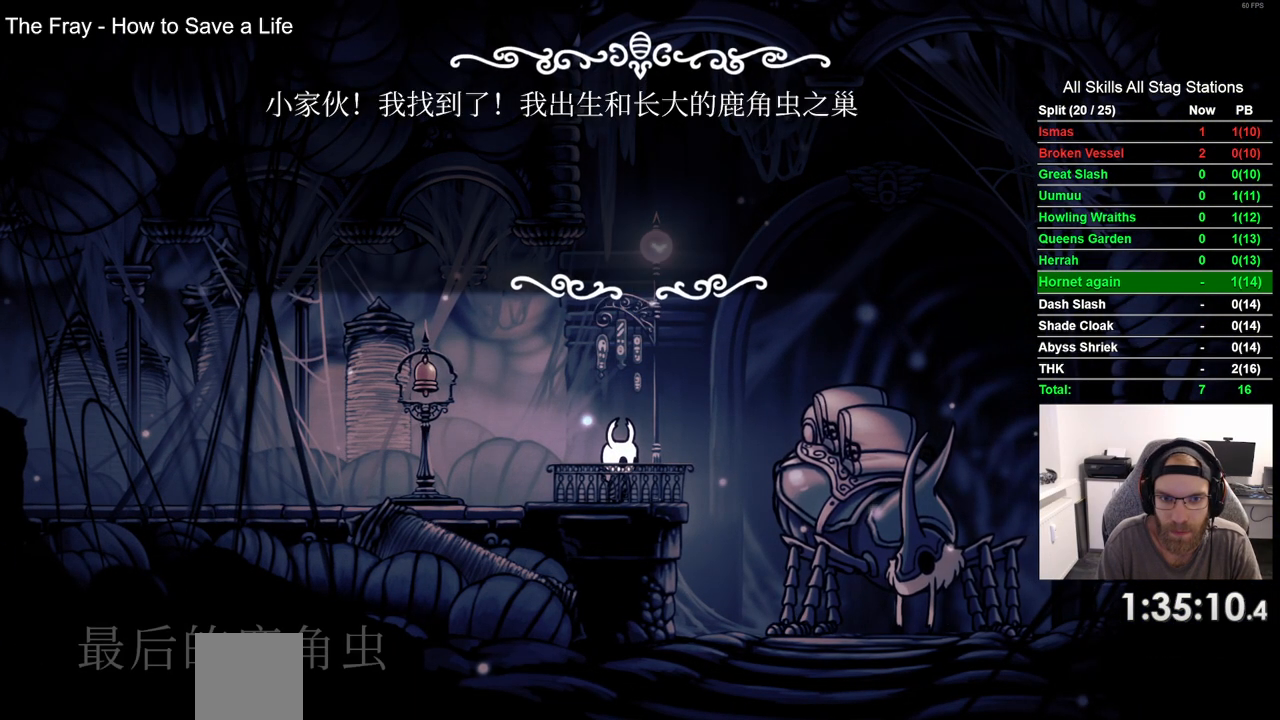
{"buttons": ["CROSS"], "left_stick": "center", "right_stick": "center", "events": [[100, "CROSS", "down"], [200, "CROSS", "up"], [300, "CROSS", "down"]]}
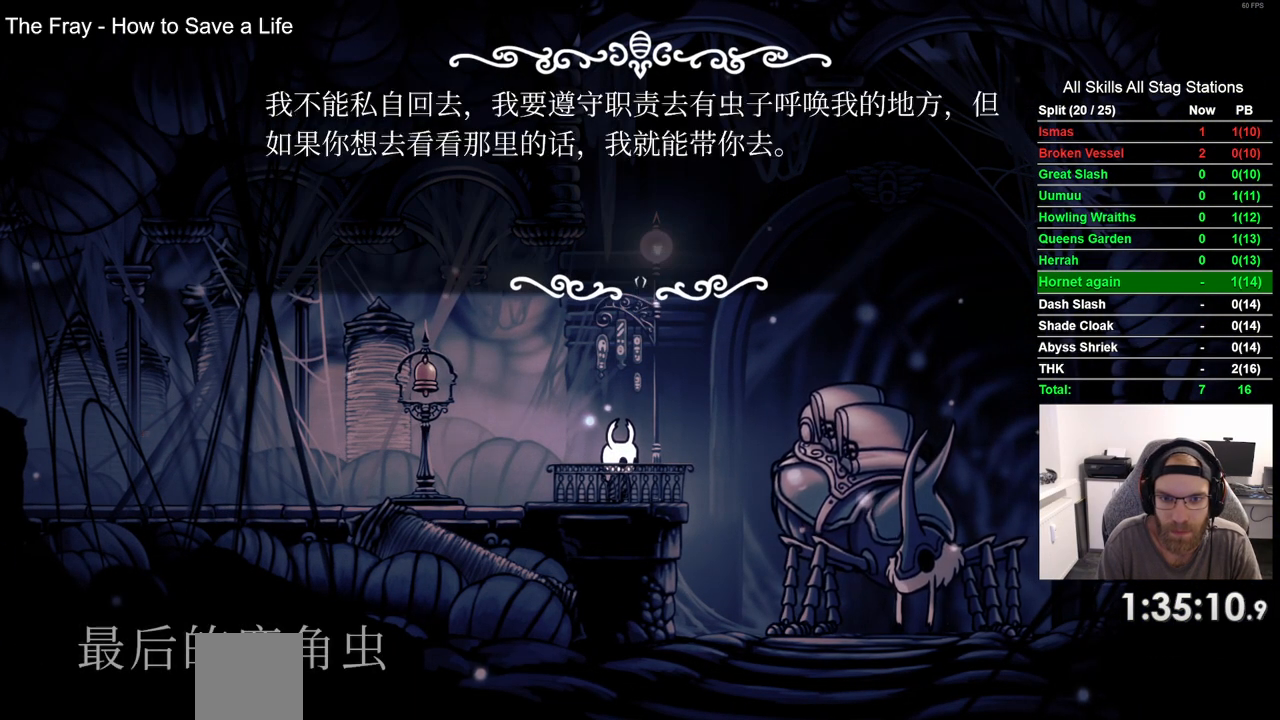
{"buttons": [], "left_stick": "center", "right_stick": "center", "events": [[50, "CROSS", "up"], [167, "CROSS", "down"], [250, "CROSS", "up"], [333, "CROSS", "down"], [450, "CROSS", "up"]]}
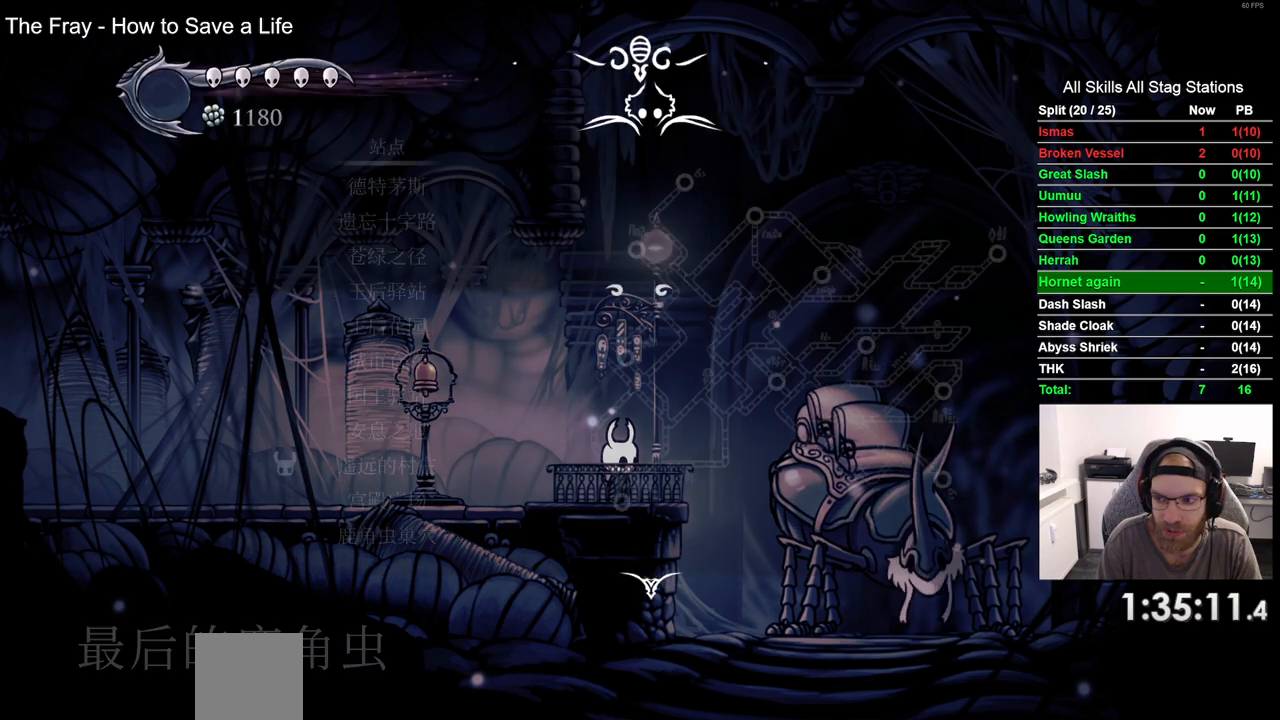
{"buttons": [], "left_stick": "center", "right_stick": "center", "events": [[17, "CROSS", "down"], [117, "CROSS", "up"]]}
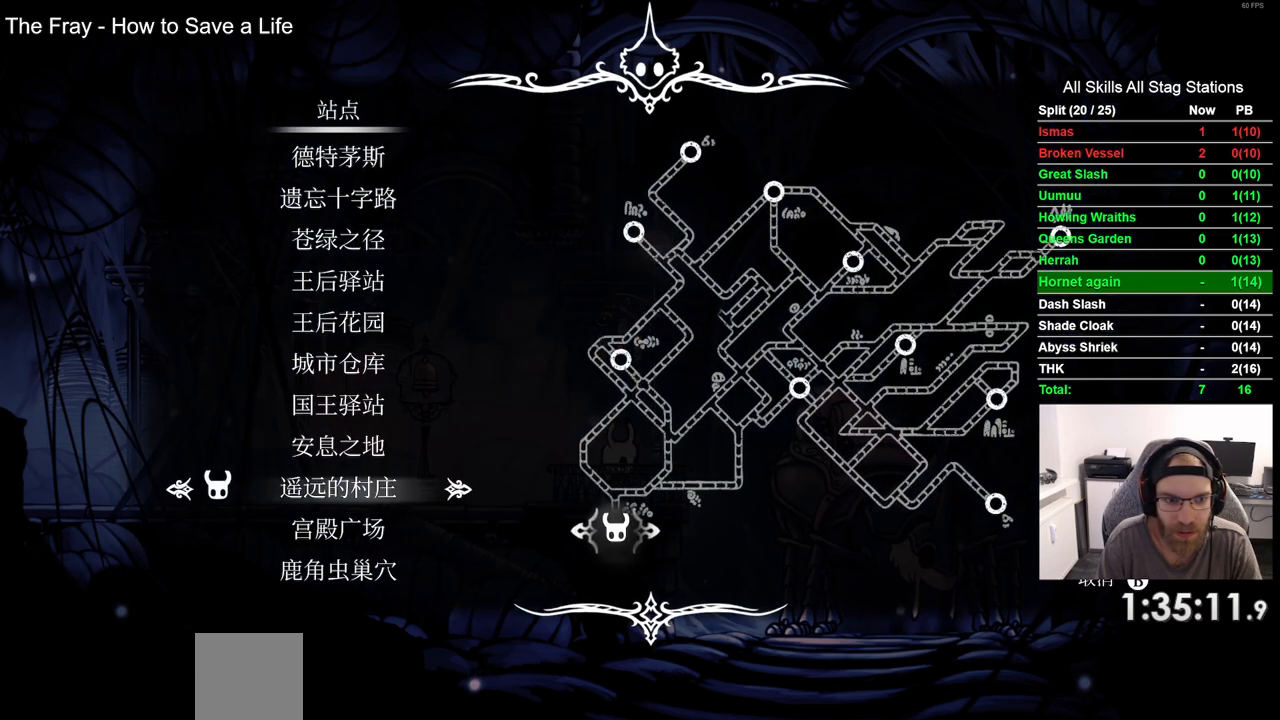
{"buttons": ["CROSS"], "left_stick": "center", "right_stick": "center", "events": [[133, "DPAD_DOWN", "down"], [217, "DPAD_DOWN", "up"], [317, "DPAD_DOWN", "down"], [417, "CROSS", "down"], [417, "DPAD_DOWN", "up"]]}
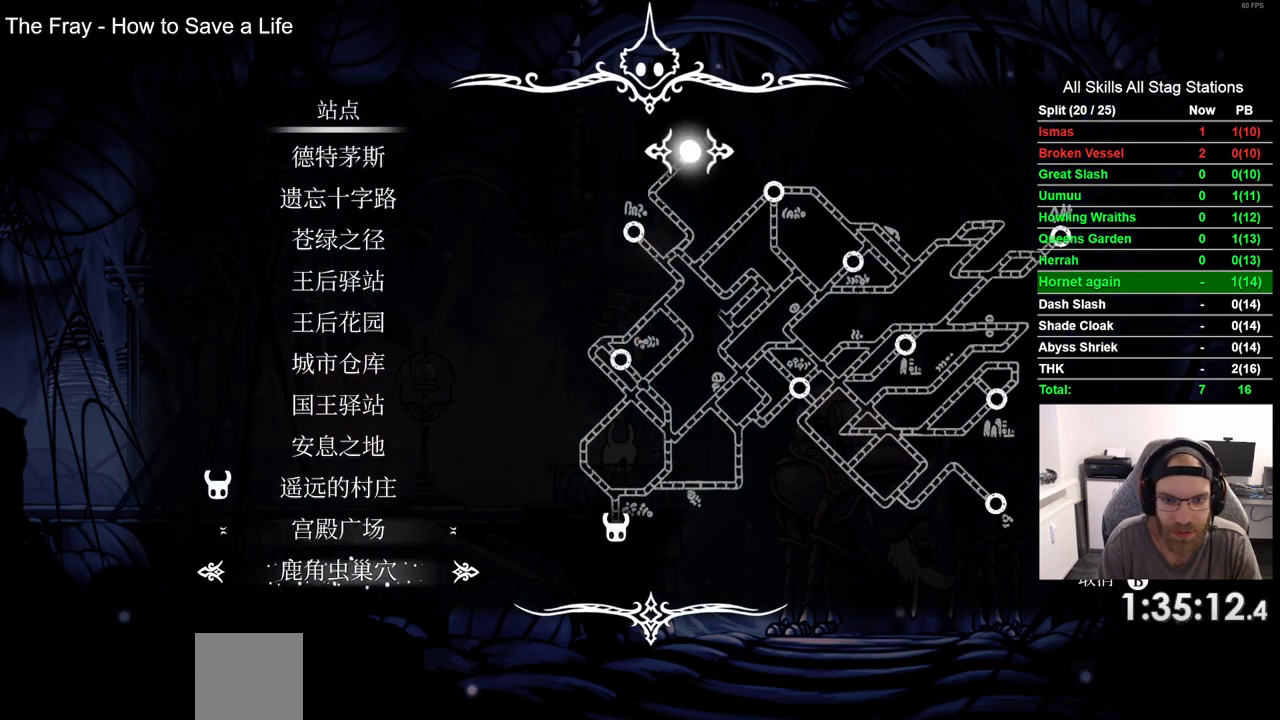
{"buttons": [], "left_stick": "center", "right_stick": "center", "events": [[17, "CROSS", "up"]]}